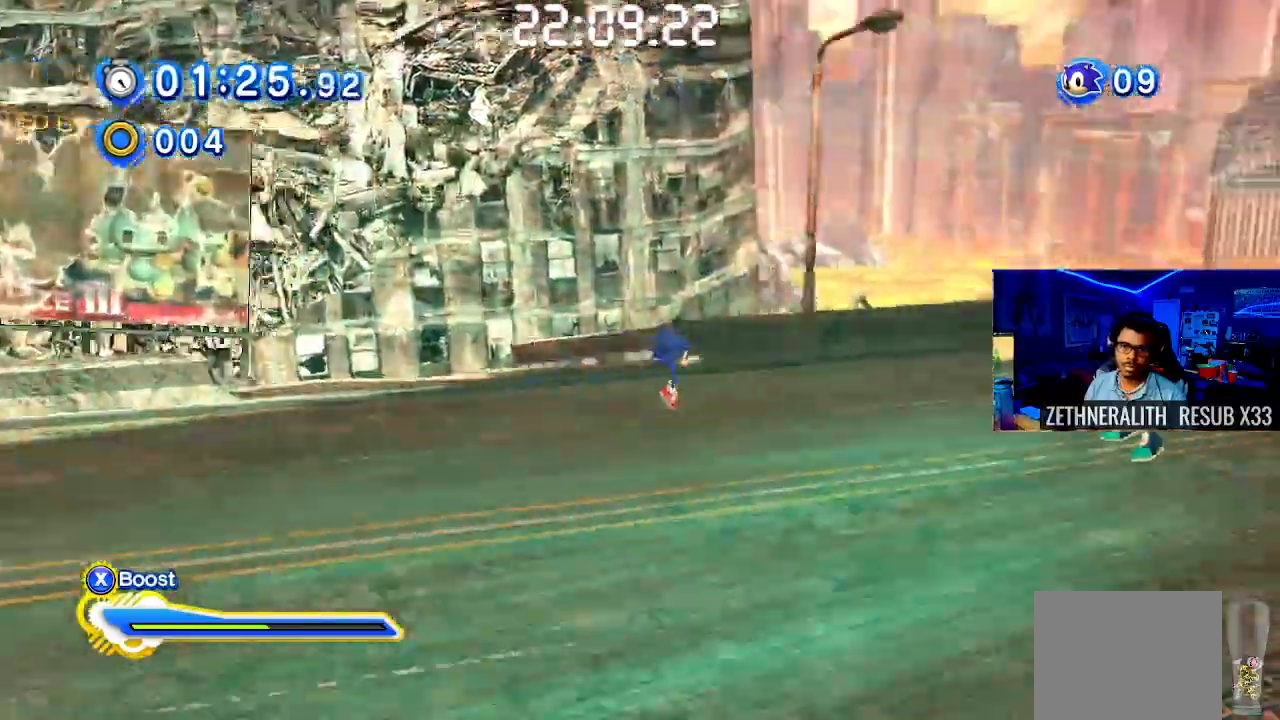
Gameplay with a controller (PlayStation layout); each line is a JSON object with the inputs held at the frame after it. "events" lists button and stick changes between this image and that frame as [ms after this image, input, new state], when the widget could be followed in between. Not read: R3.
{"buttons": ["SQUARE"], "left_stick": "up-right", "right_stick": "center"}
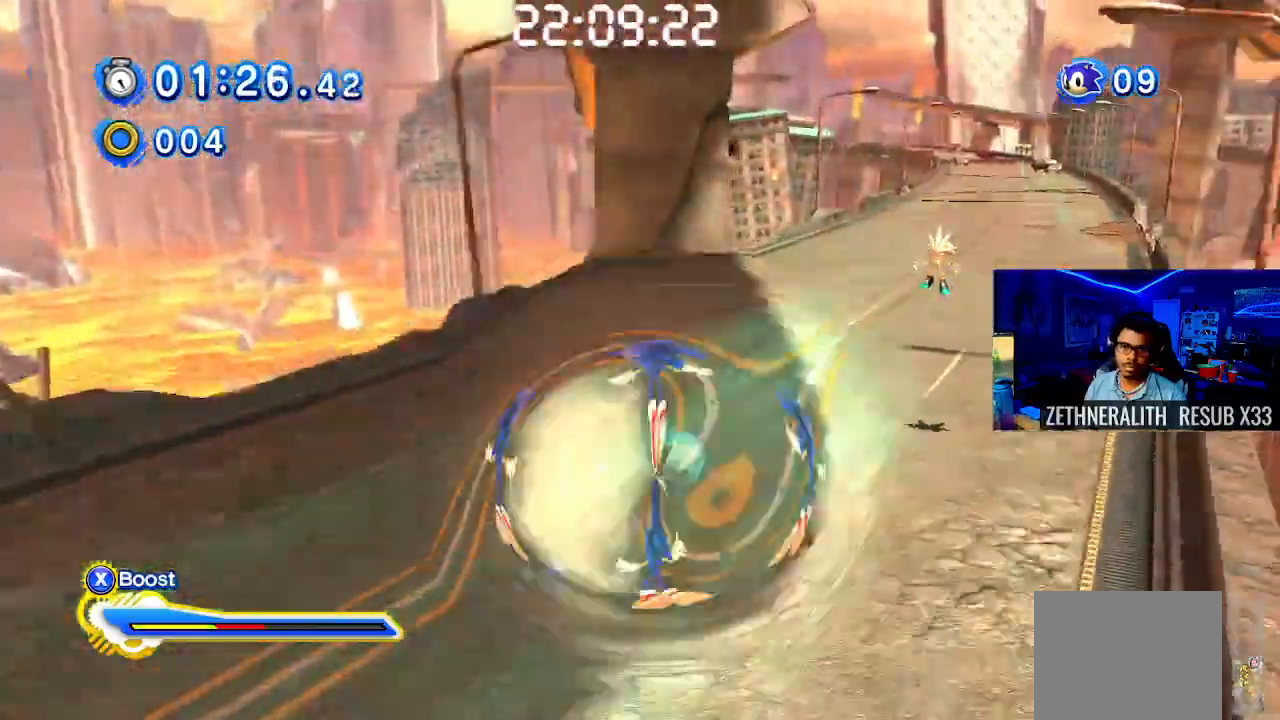
{"buttons": ["SQUARE"], "left_stick": "up-right", "right_stick": "center", "events": []}
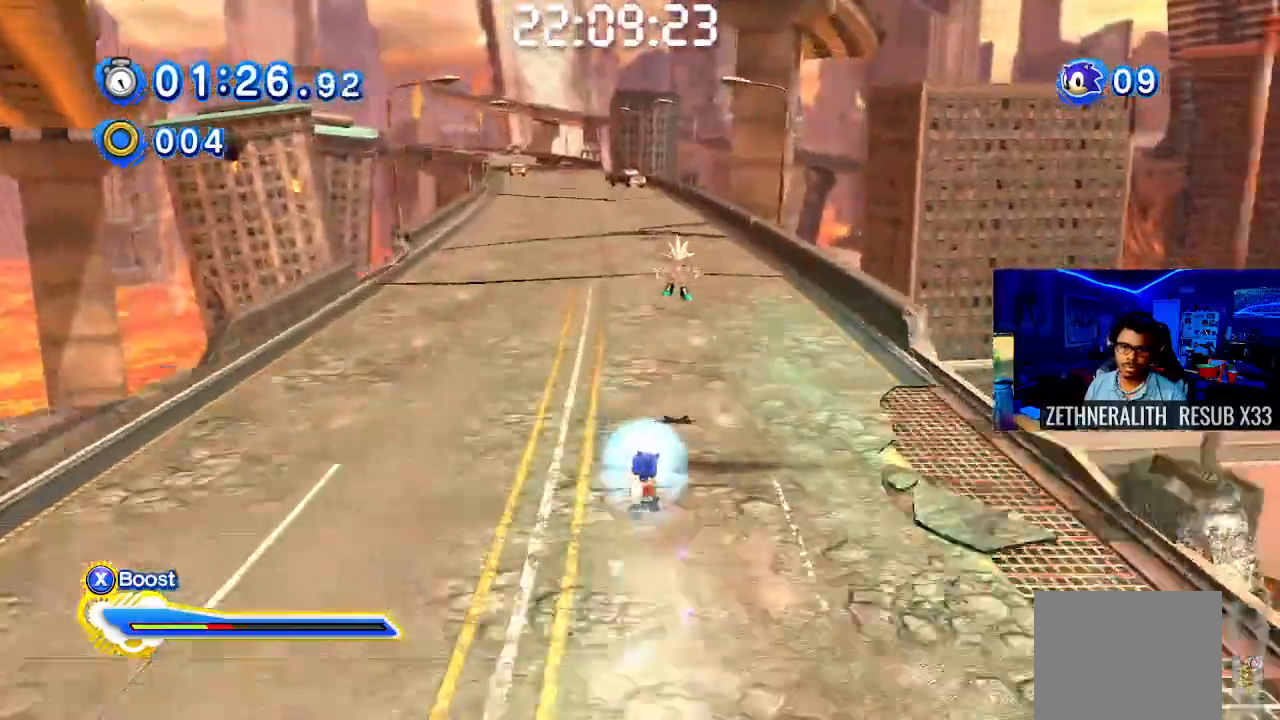
{"buttons": ["SQUARE"], "left_stick": "up", "right_stick": "center", "events": [[100, "left_stick", "up"]]}
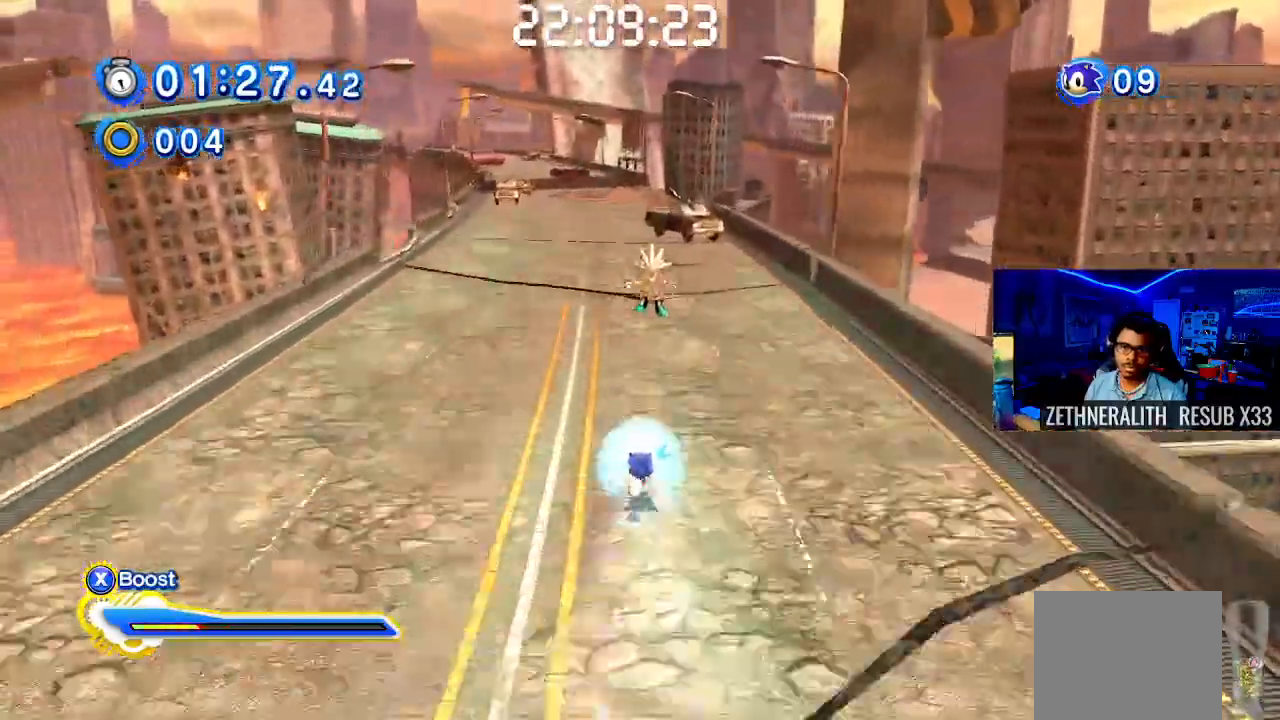
{"buttons": ["SQUARE"], "left_stick": "up", "right_stick": "center", "events": [[33, "L1", "down"], [167, "L1", "up"], [283, "L1", "down"], [417, "L1", "up"]]}
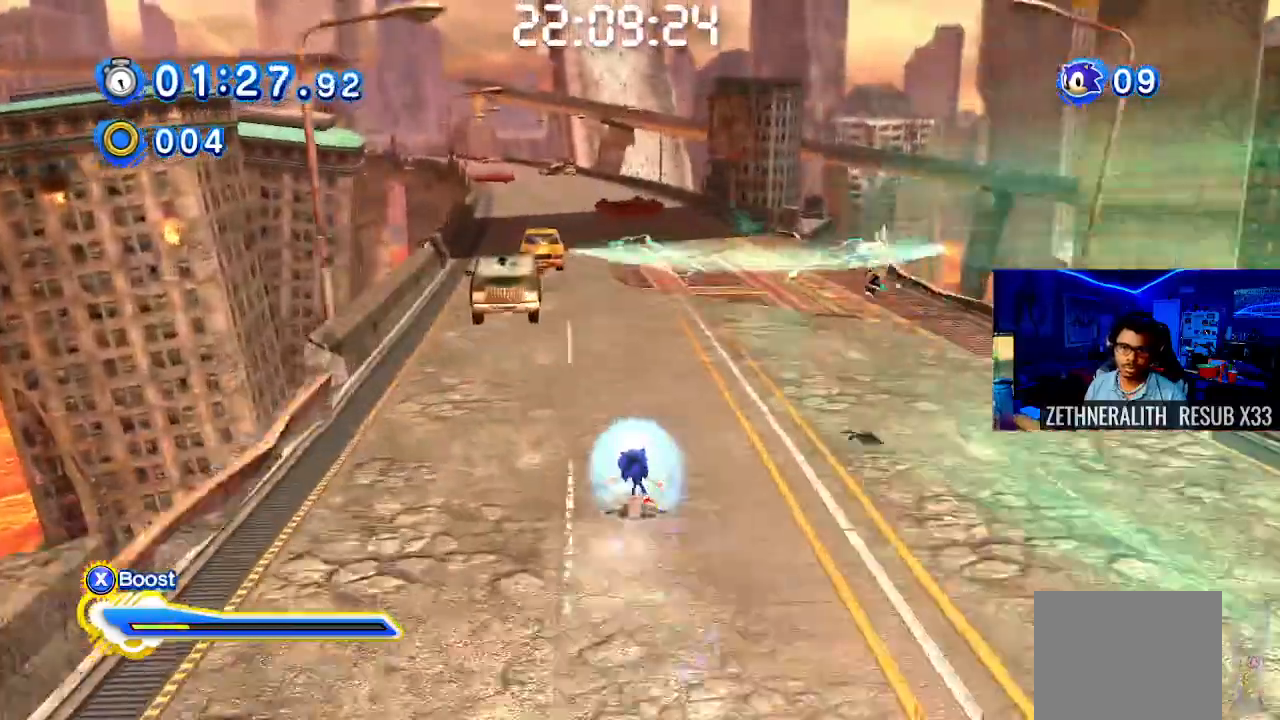
{"buttons": ["SQUARE", "R1"], "left_stick": "center", "right_stick": "center", "events": [[167, "left_stick", "up-left"], [317, "left_stick", "center"], [467, "R1", "down"]]}
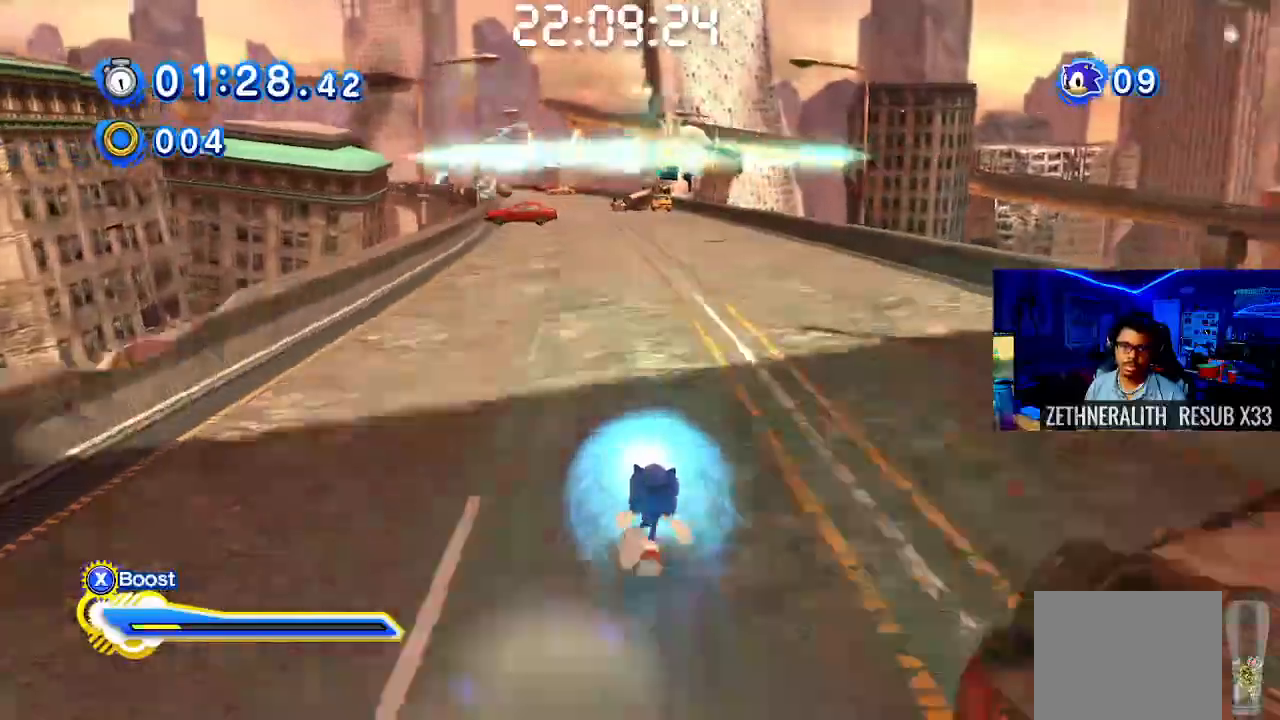
{"buttons": ["SQUARE"], "left_stick": "up", "right_stick": "center", "events": [[117, "R1", "up"], [383, "left_stick", "up"]]}
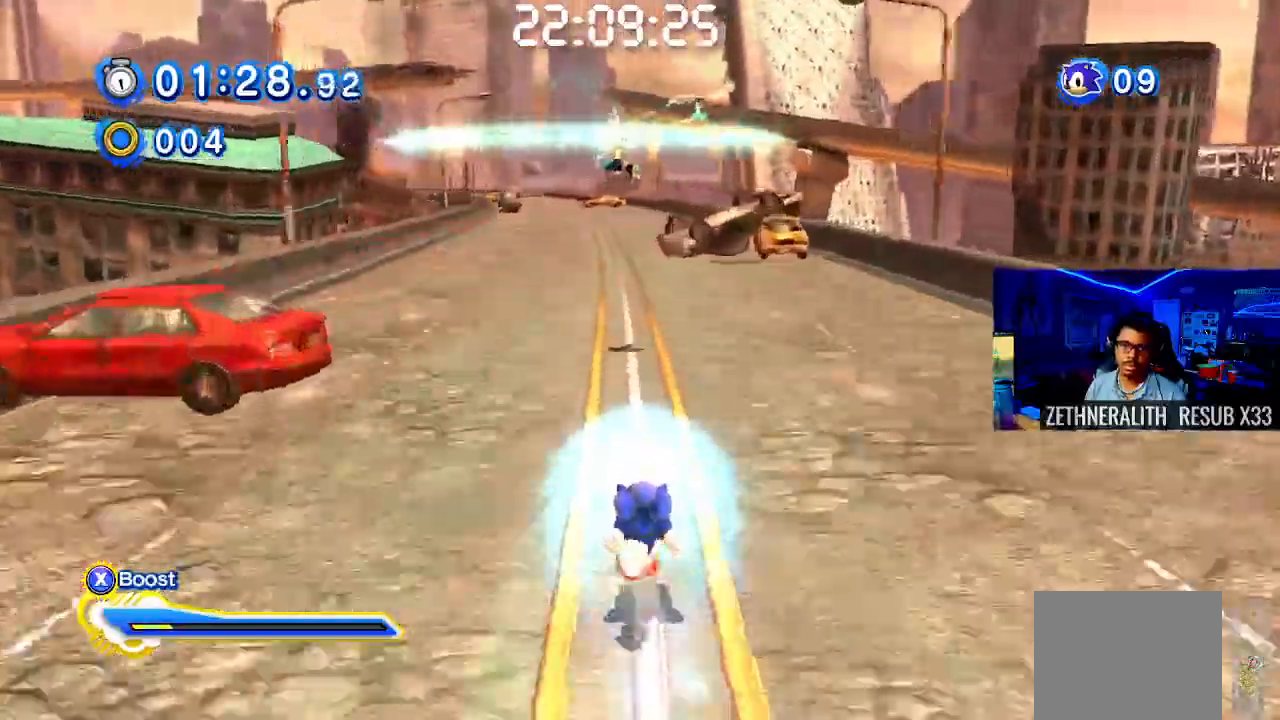
{"buttons": ["SQUARE"], "left_stick": "center", "right_stick": "center", "events": [[83, "left_stick", "center"], [133, "R1", "down"], [283, "R1", "up"], [317, "R1", "down"], [350, "R1", "up"]]}
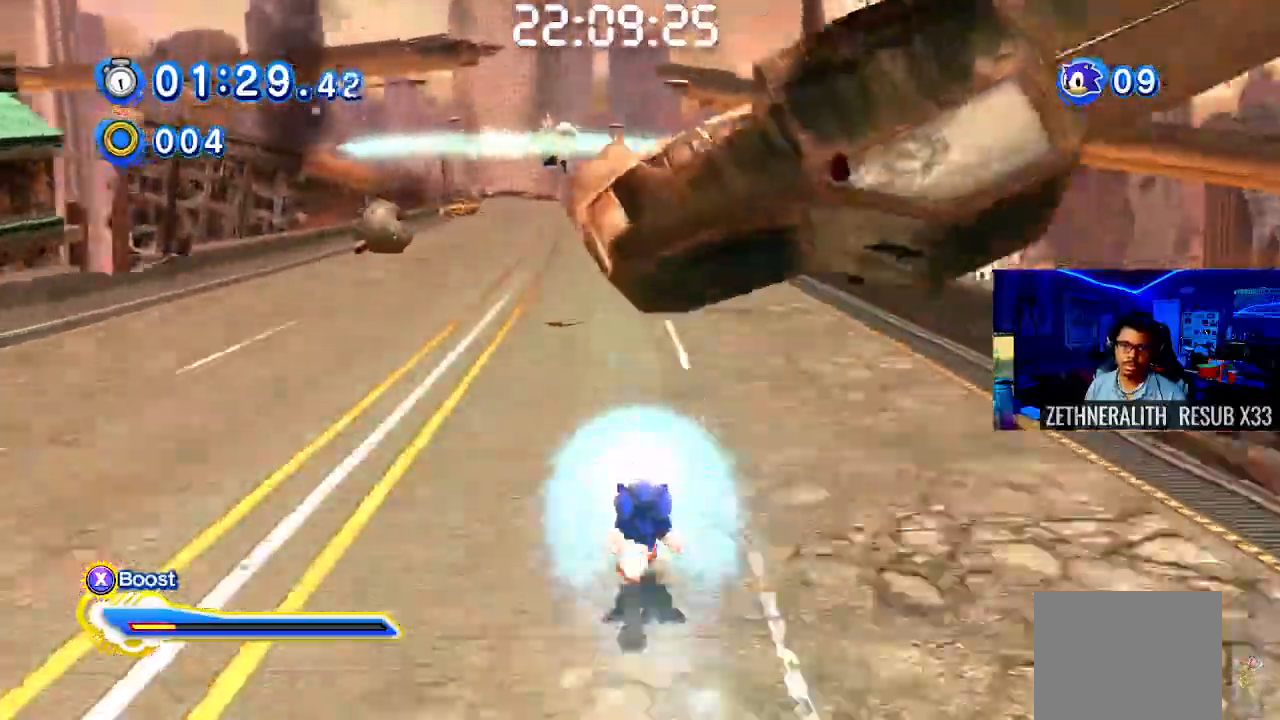
{"buttons": ["SQUARE"], "left_stick": "center", "right_stick": "center", "events": []}
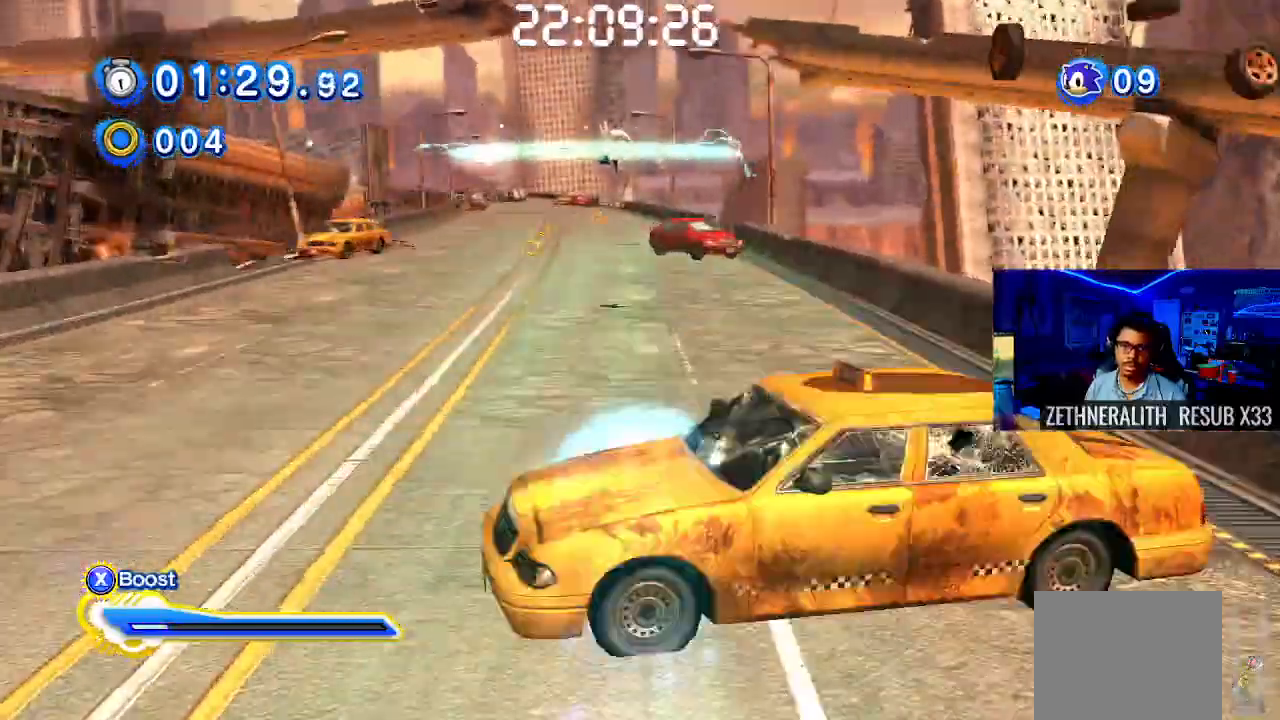
{"buttons": ["SQUARE"], "left_stick": "center", "right_stick": "center", "events": []}
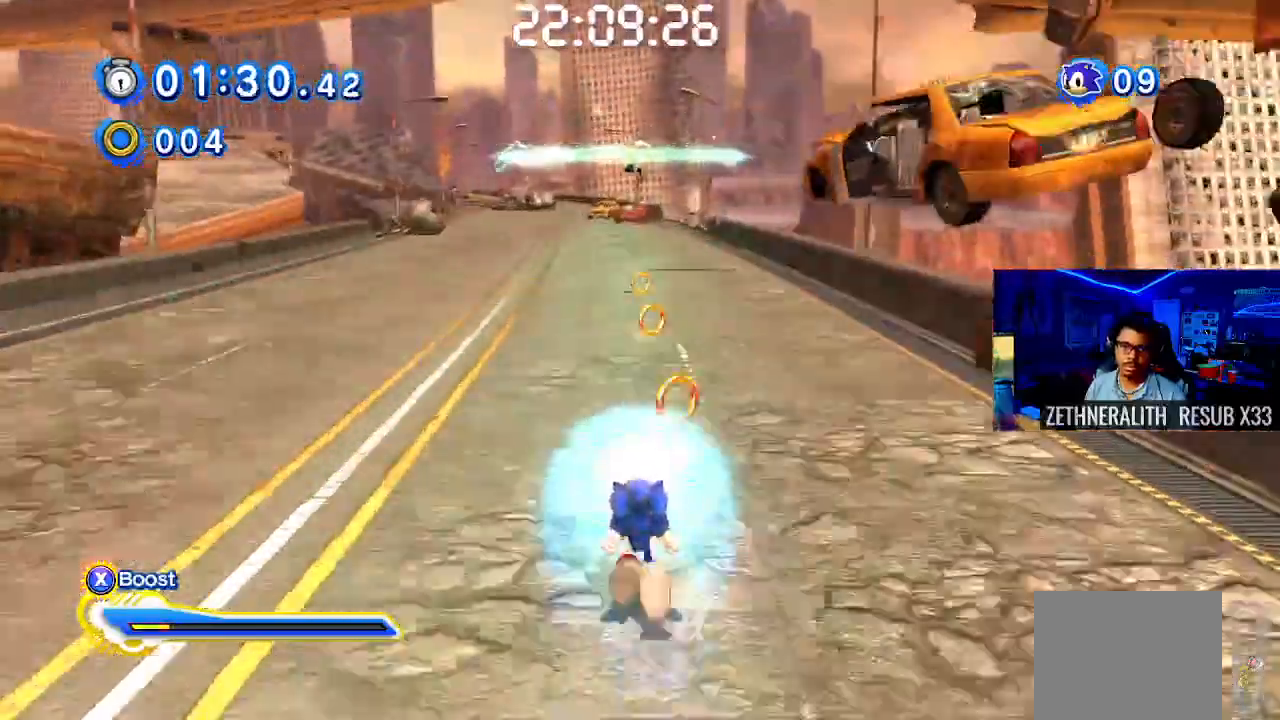
{"buttons": ["SQUARE"], "left_stick": "up", "right_stick": "center", "events": [[467, "left_stick", "up"]]}
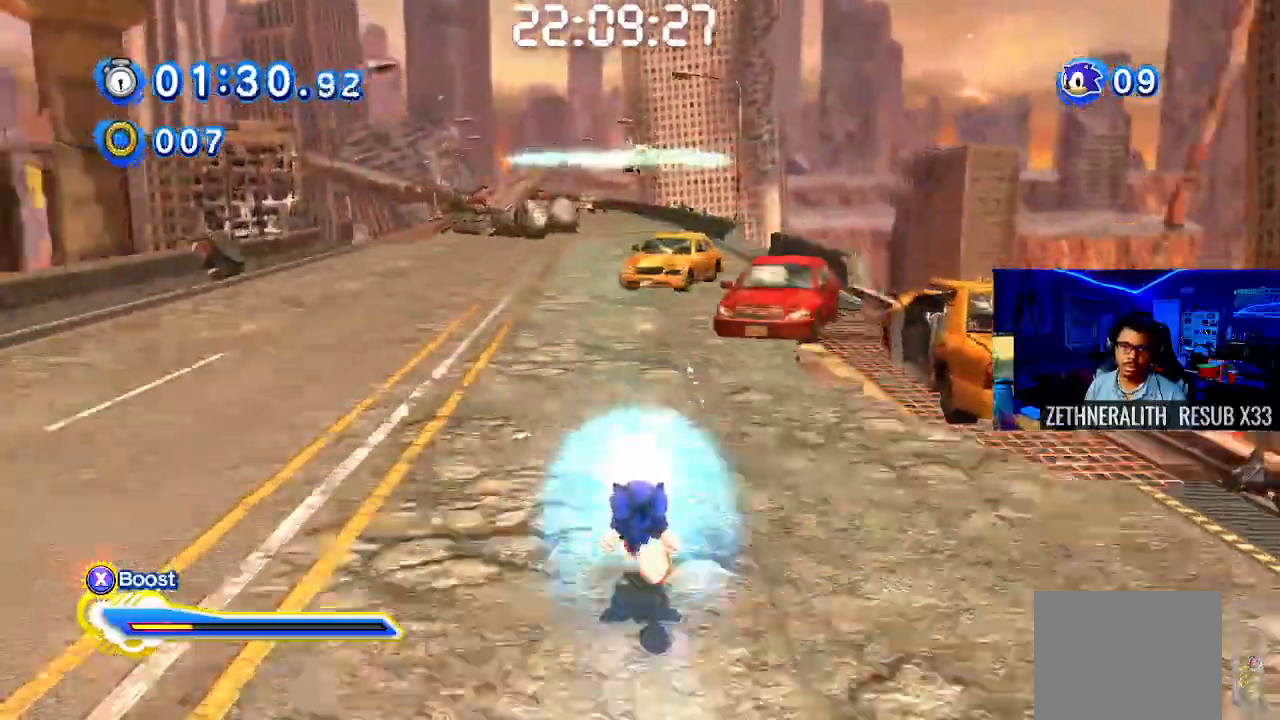
{"buttons": ["SQUARE"], "left_stick": "center", "right_stick": "center", "events": [[133, "L1", "down"], [267, "L1", "up"], [267, "left_stick", "center"]]}
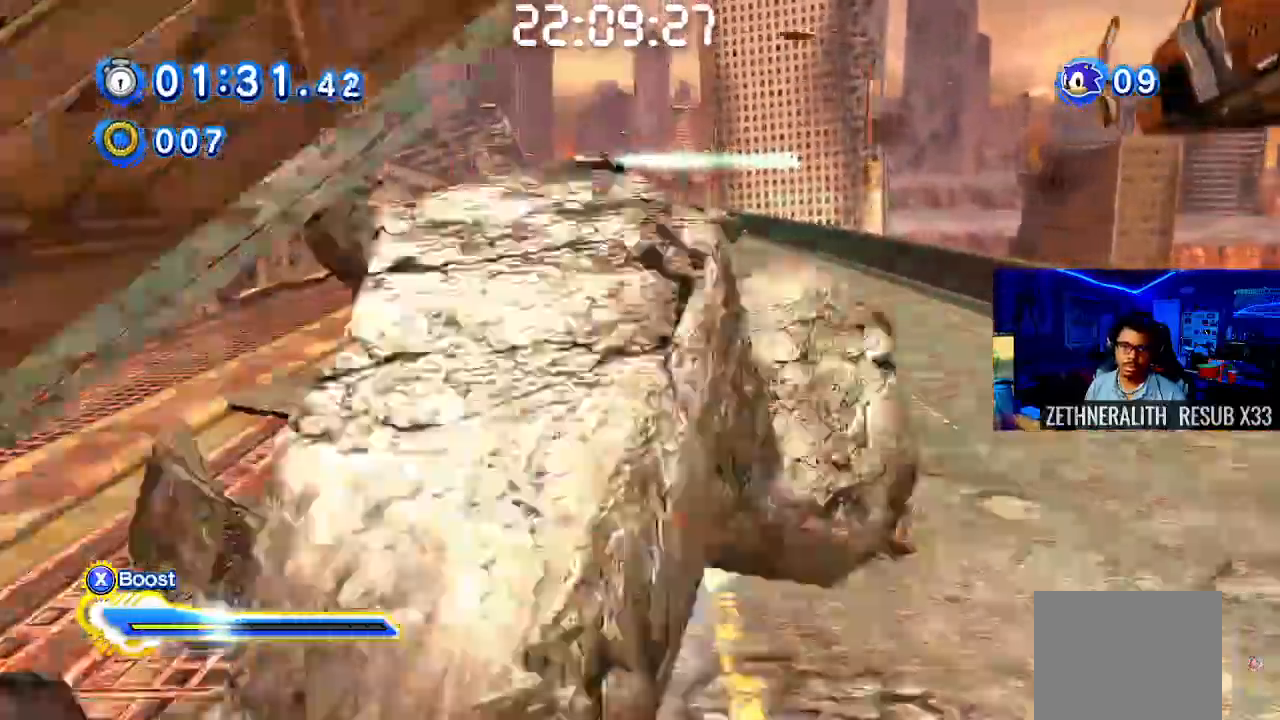
{"buttons": ["SQUARE"], "left_stick": "center", "right_stick": "center", "events": []}
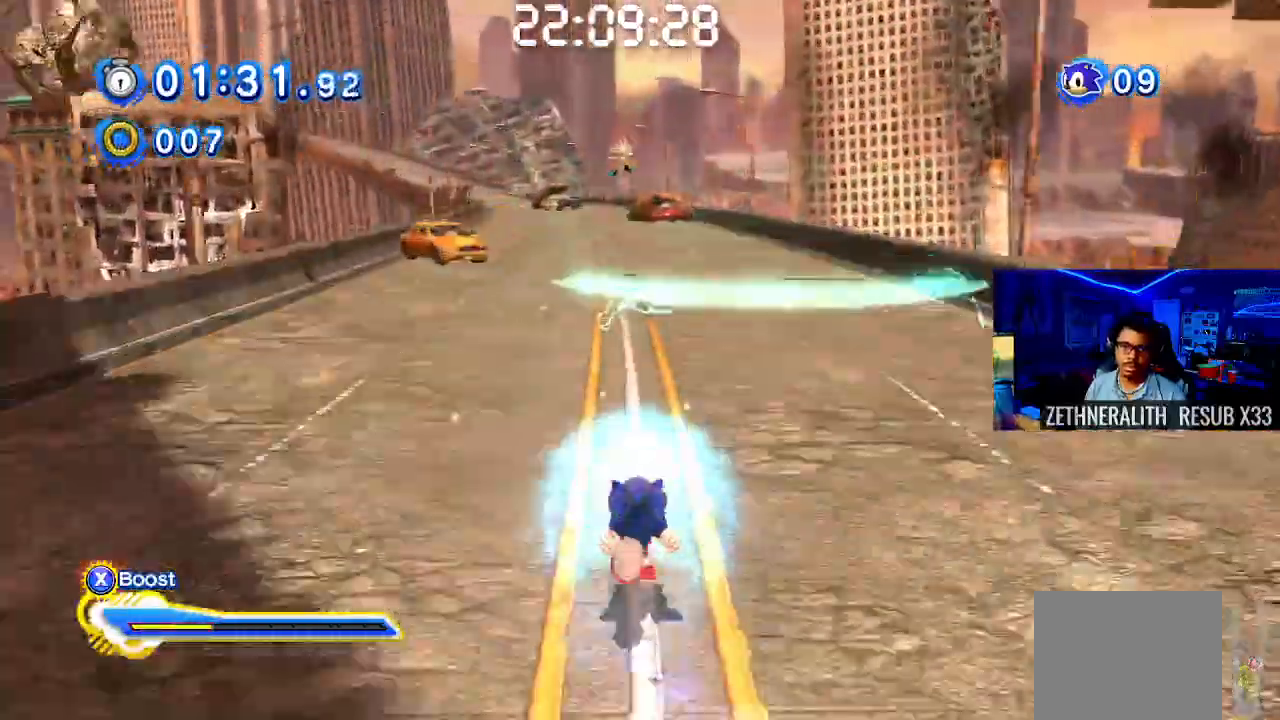
{"buttons": ["SQUARE"], "left_stick": "center", "right_stick": "center", "events": [[17, "CROSS", "down"], [17, "L1", "down"], [83, "L1", "up"], [200, "CROSS", "up"]]}
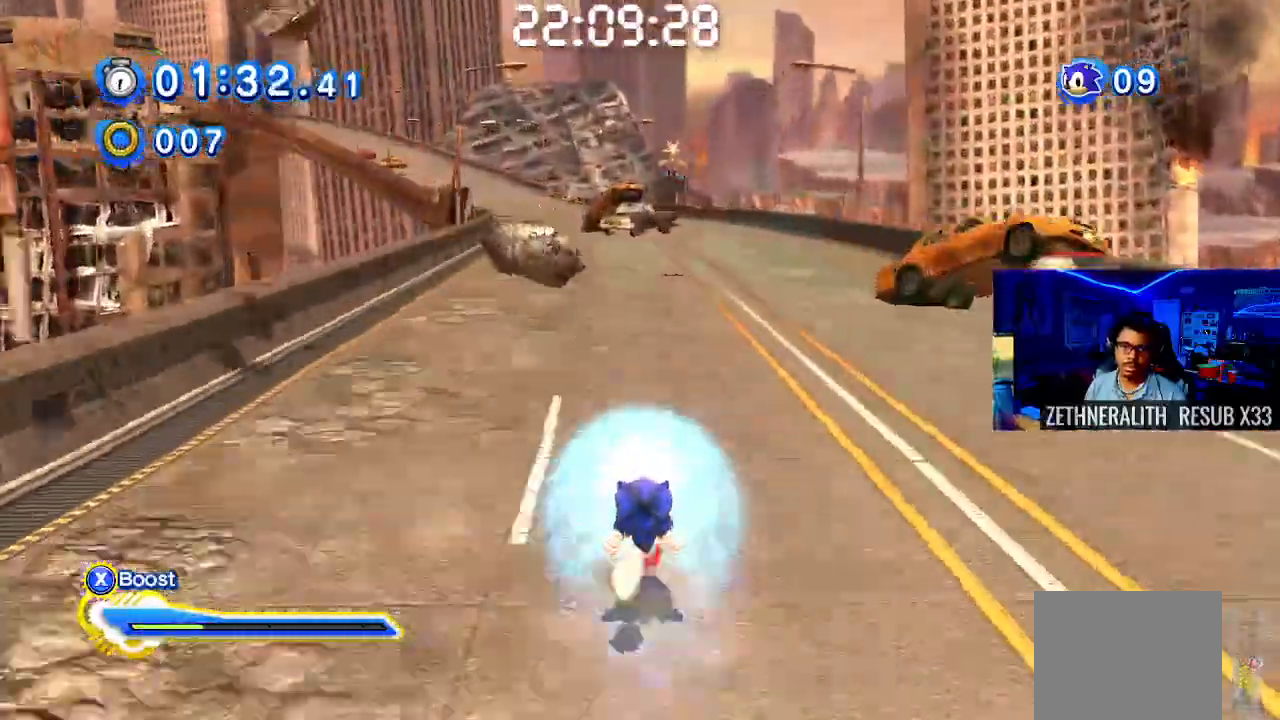
{"buttons": ["SQUARE"], "left_stick": "center", "right_stick": "center", "events": [[200, "R1", "down"], [317, "R1", "up"]]}
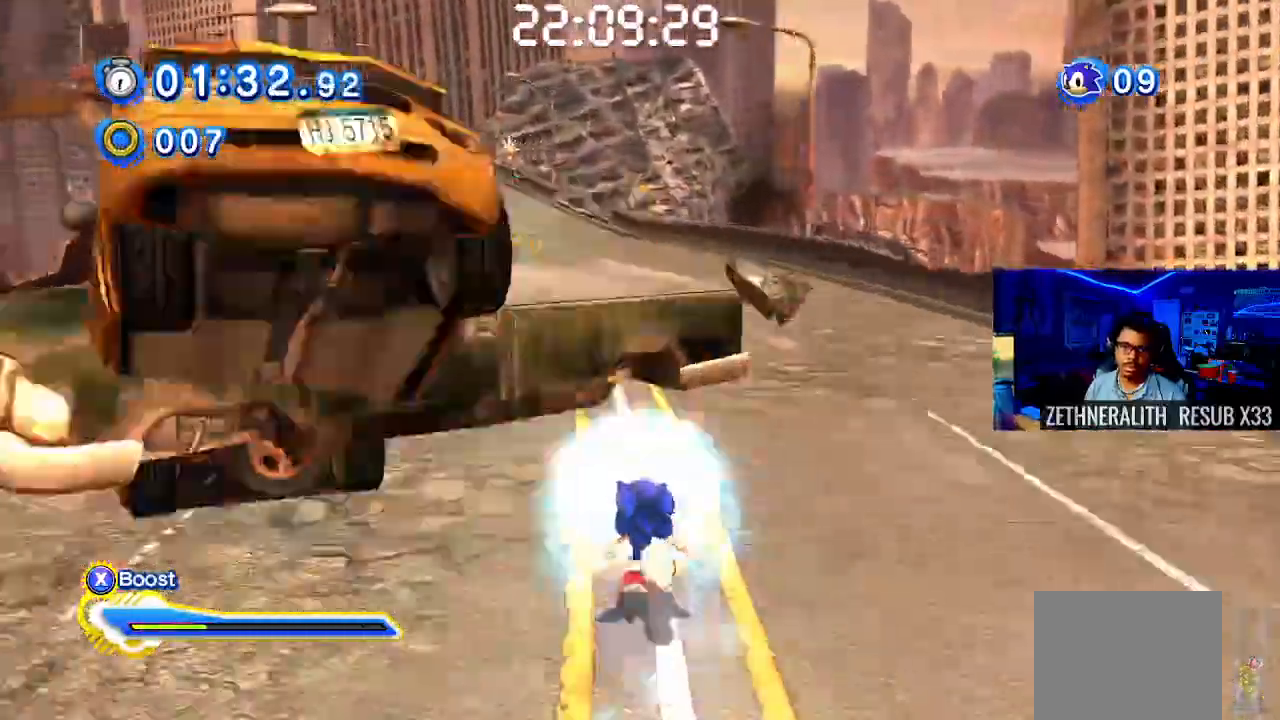
{"buttons": ["SQUARE"], "left_stick": "center", "right_stick": "center", "events": [[283, "L1", "down"], [400, "L1", "up"]]}
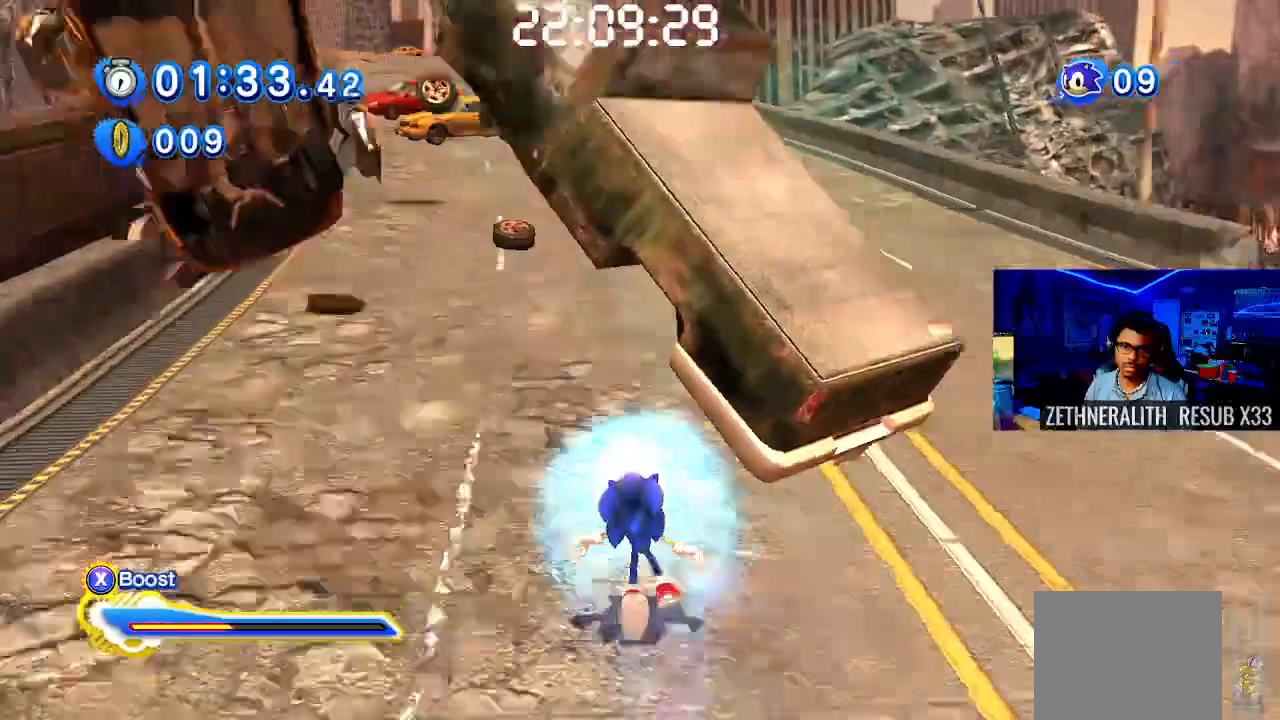
{"buttons": ["SQUARE"], "left_stick": "center", "right_stick": "center", "events": [[83, "L1", "down"], [200, "L1", "up"]]}
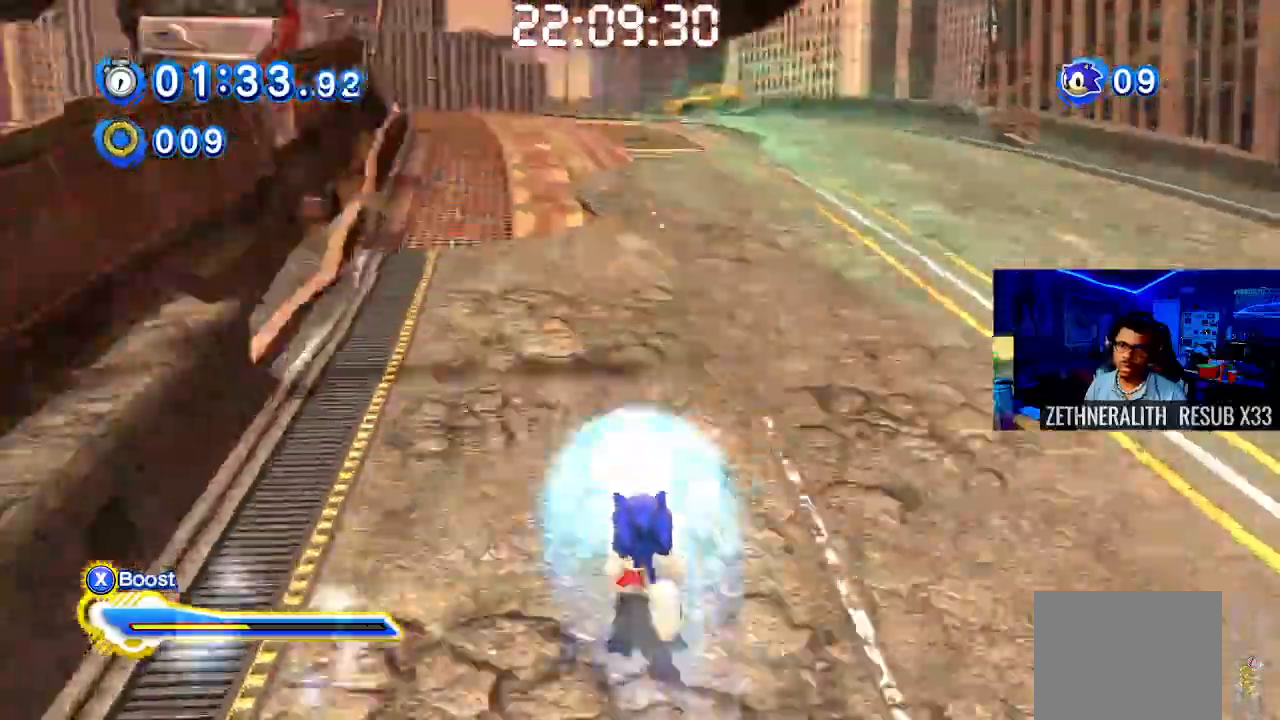
{"buttons": ["SQUARE"], "left_stick": "center", "right_stick": "center", "events": [[233, "R1", "down"], [367, "R1", "up"]]}
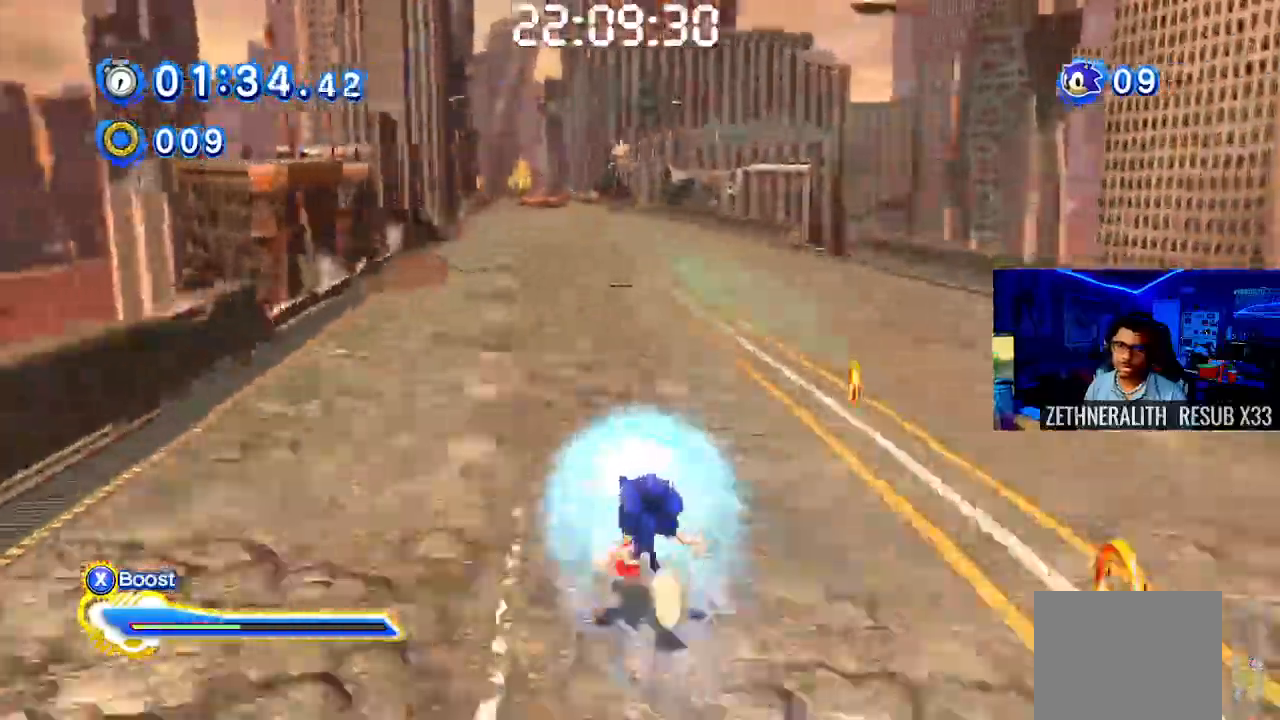
{"buttons": ["SQUARE", "R1"], "left_stick": "center", "right_stick": "center", "events": [[417, "R1", "down"]]}
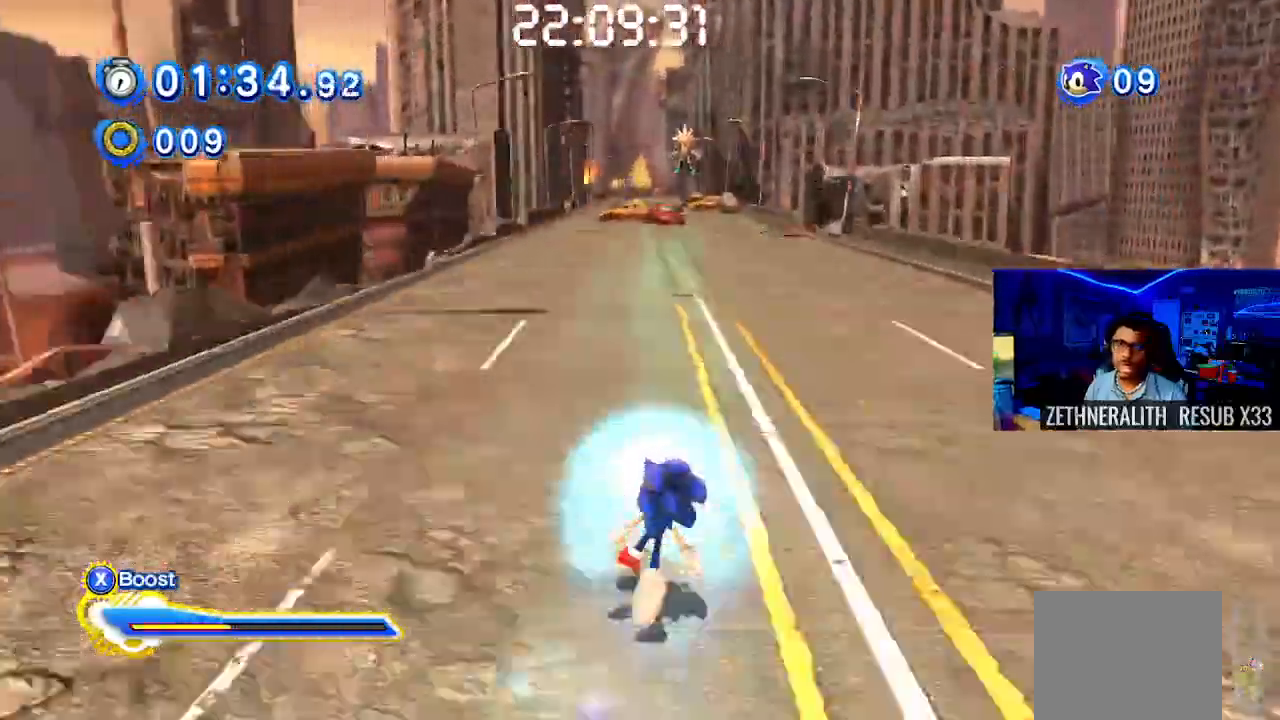
{"buttons": ["SQUARE"], "left_stick": "center", "right_stick": "center", "events": [[17, "R1", "up"]]}
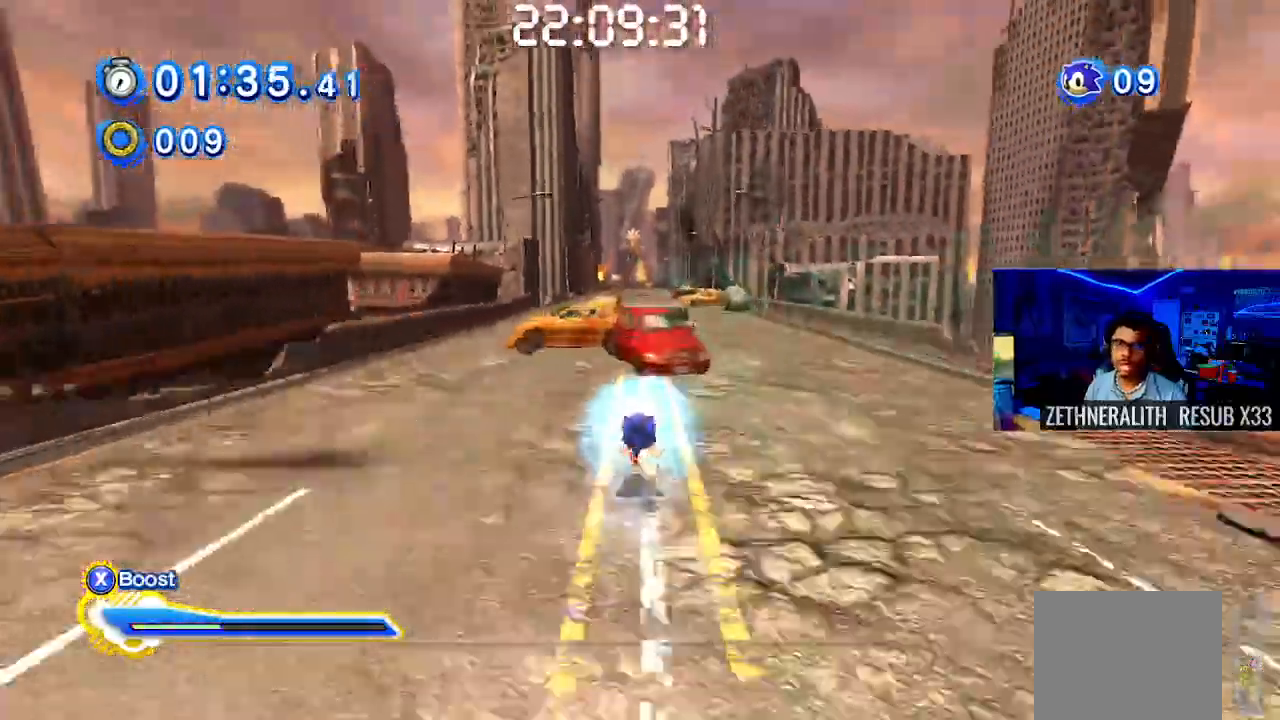
{"buttons": ["SQUARE"], "left_stick": "center", "right_stick": "center", "events": [[133, "R1", "down"], [283, "R1", "up"]]}
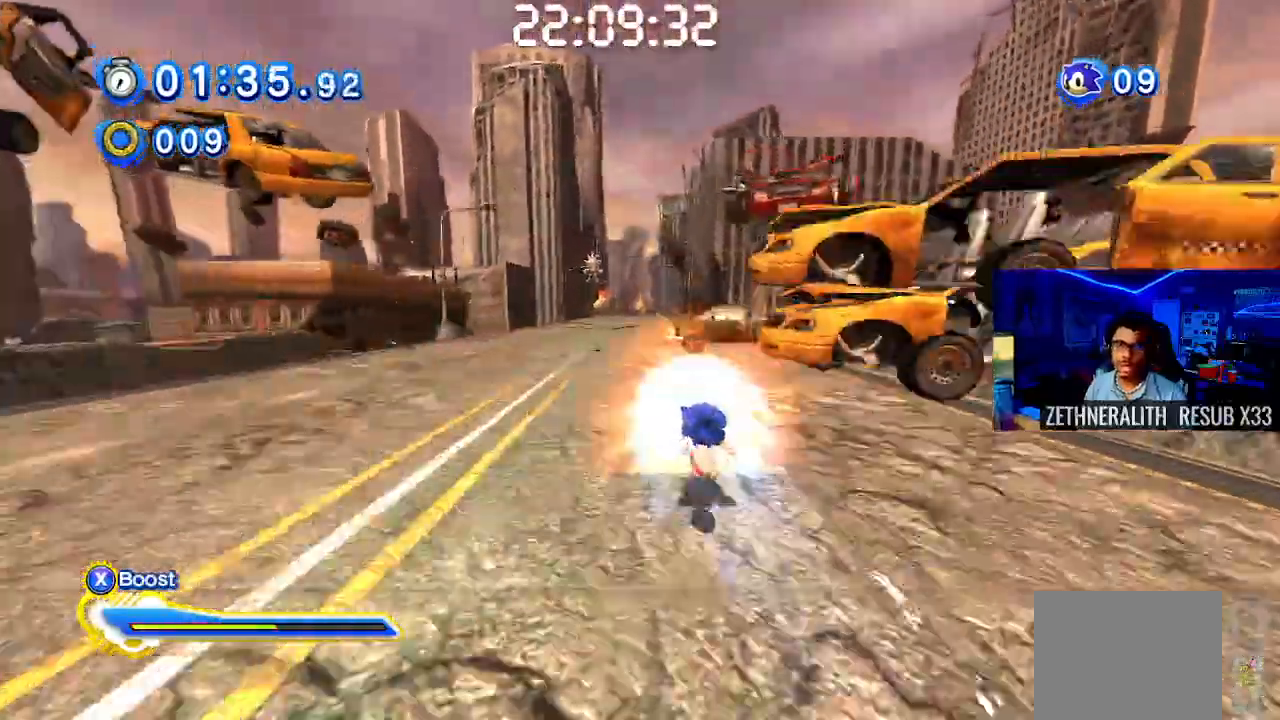
{"buttons": ["SQUARE"], "left_stick": "center", "right_stick": "center", "events": []}
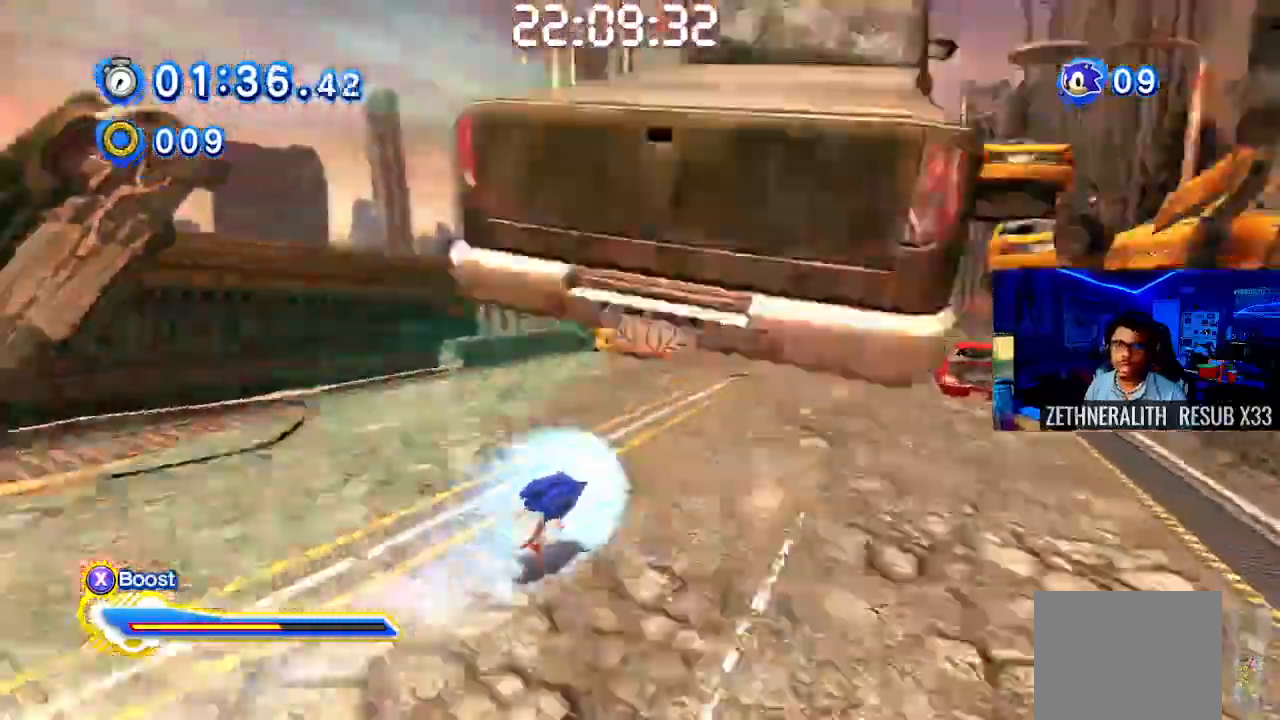
{"buttons": ["SQUARE"], "left_stick": "right", "right_stick": "center", "events": [[17, "L1", "down"], [133, "L1", "up"], [483, "left_stick", "right"]]}
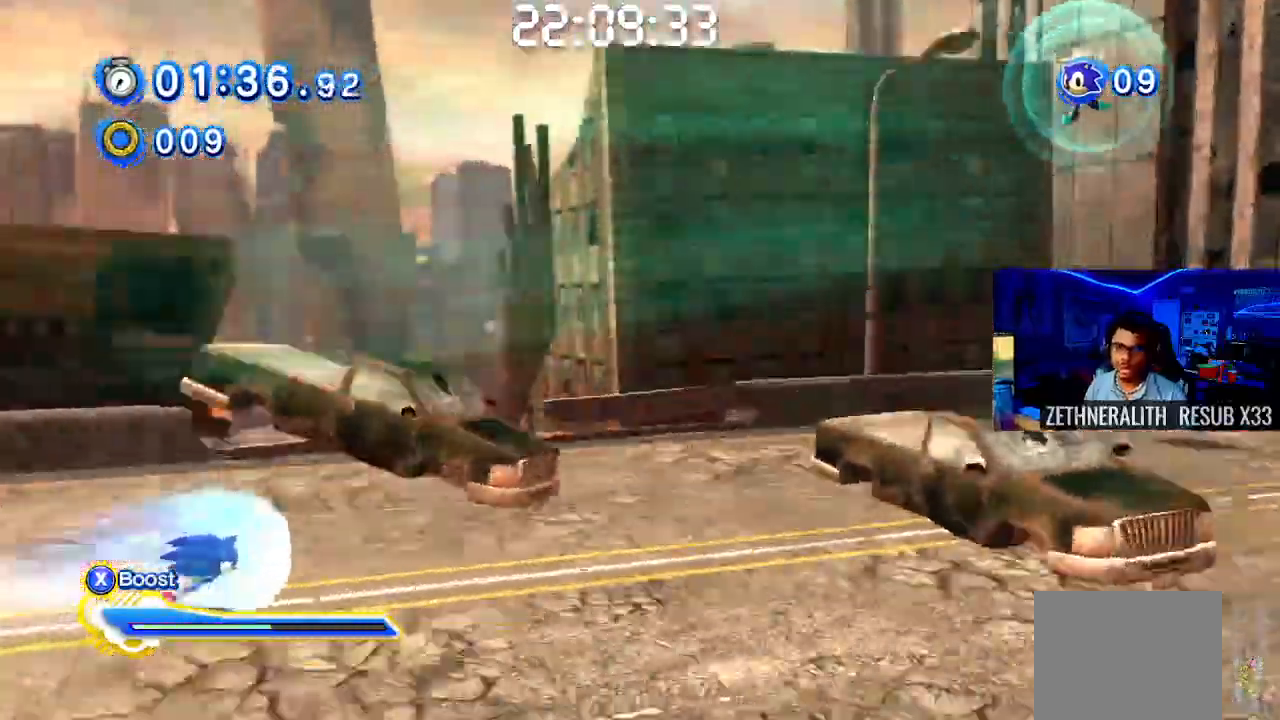
{"buttons": ["SQUARE"], "left_stick": "right", "right_stick": "center", "events": []}